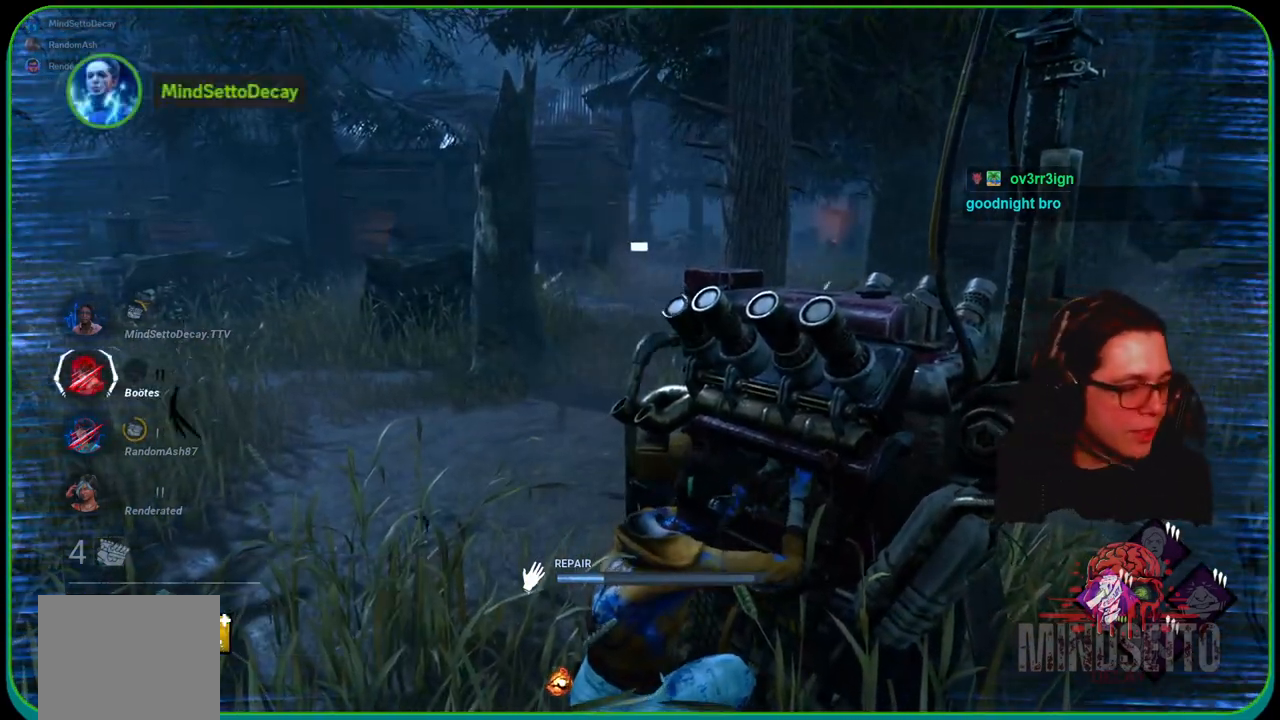
Gameplay with a controller (Xbox layout); each line is a JSON object with the inputs held at the frame after it. "events" lists button and stick changes between this image and that frame as [ms after this image, input, new state], when the widget could be followed in between. Not read: R3.
{"buttons": ["R1"], "left_stick": "center", "right_stick": "center", "events": []}
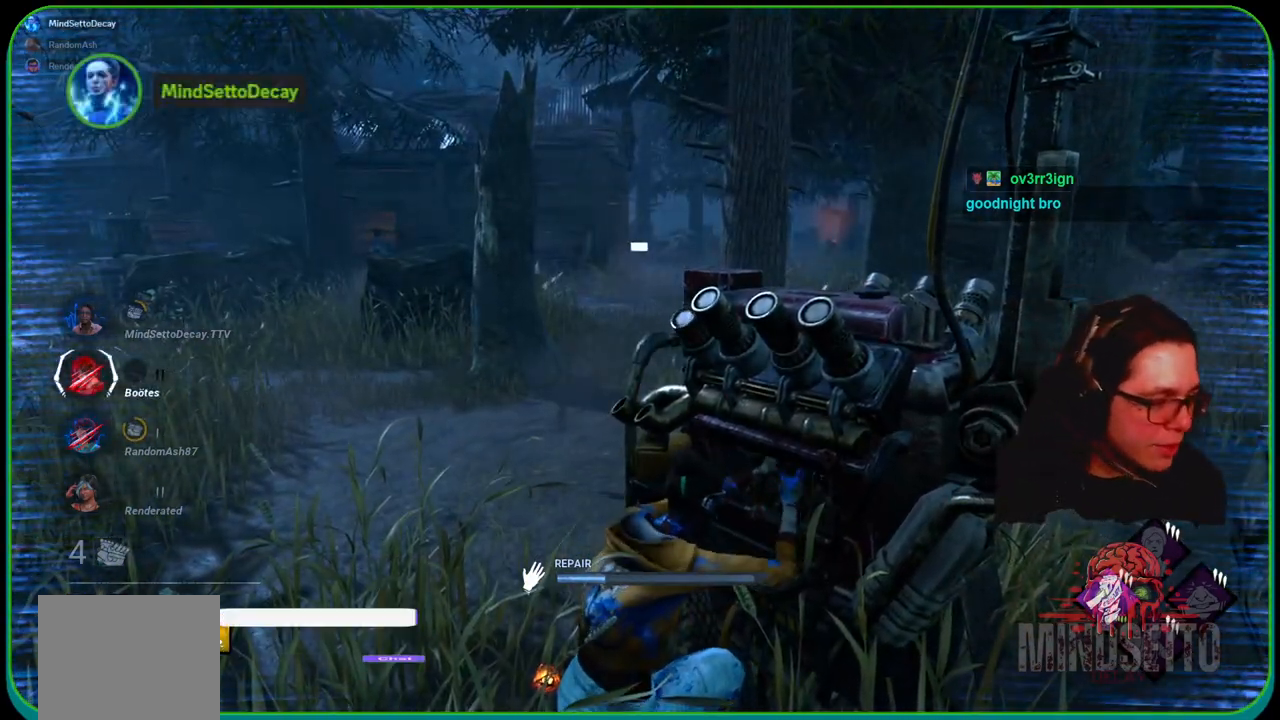
{"buttons": ["R1"], "left_stick": "center", "right_stick": "center", "events": []}
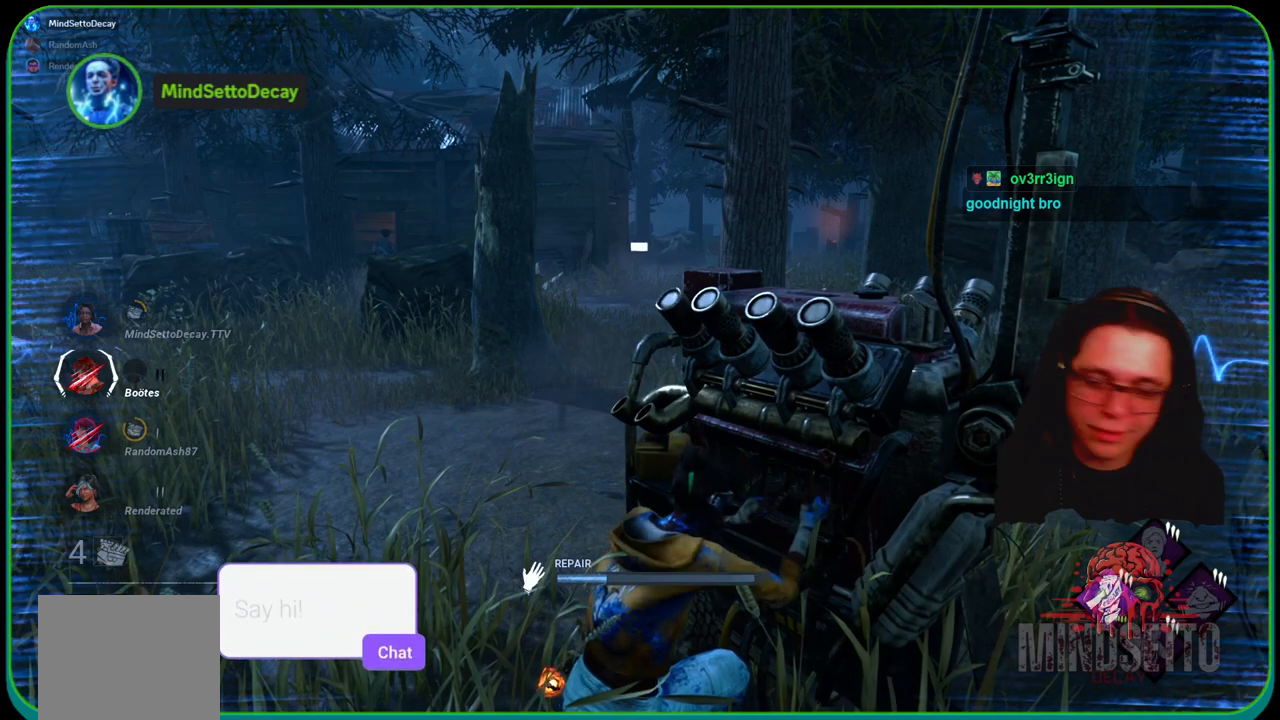
{"buttons": ["R1"], "left_stick": "center", "right_stick": "center", "events": []}
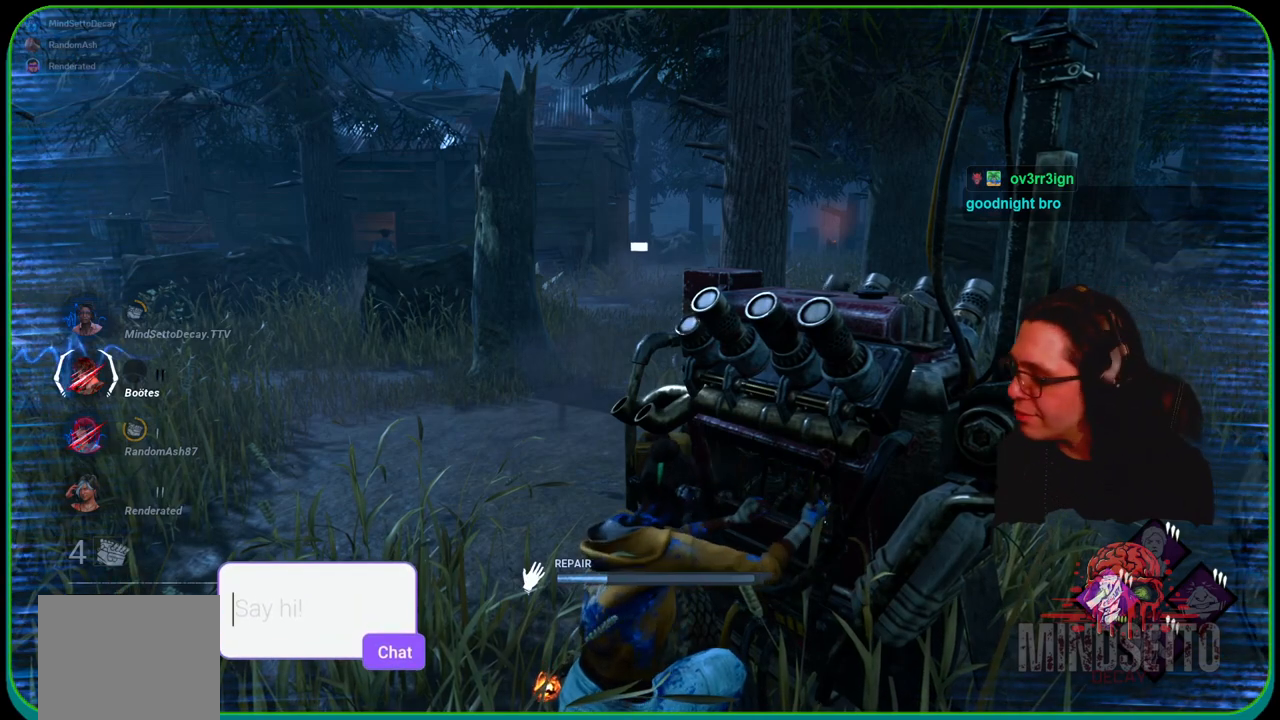
{"buttons": ["R1"], "left_stick": "center", "right_stick": "center", "events": []}
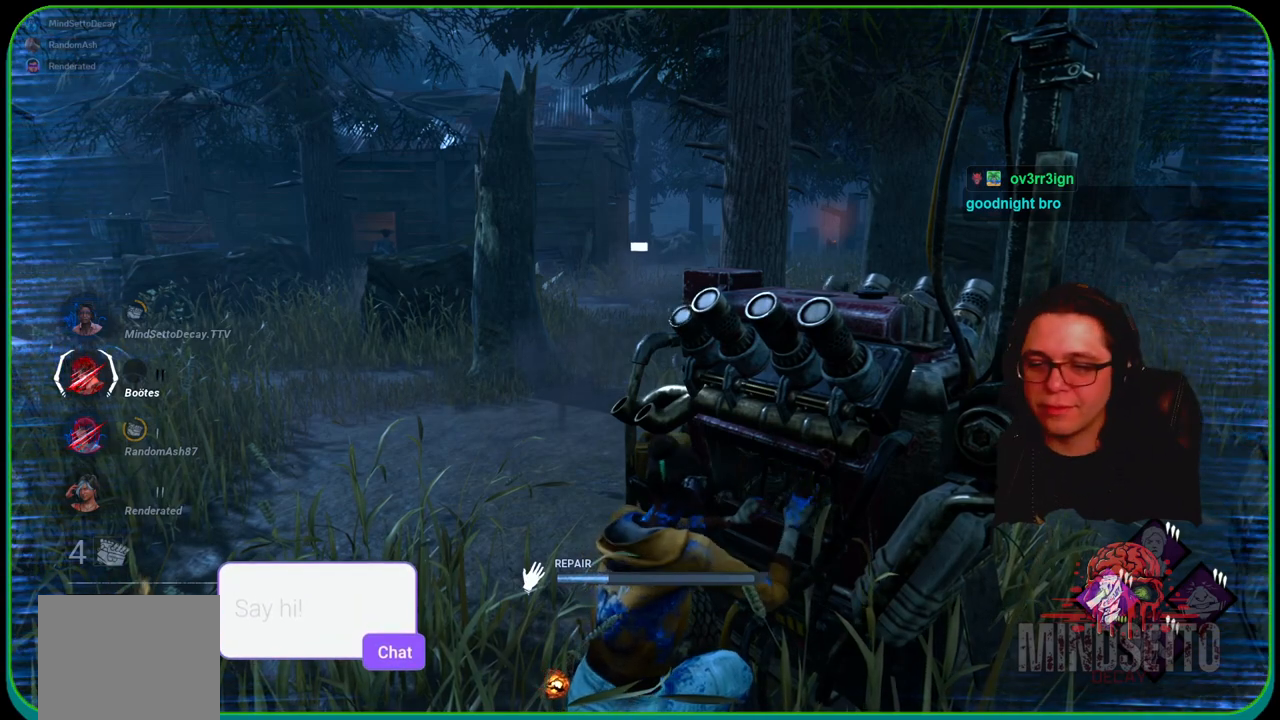
{"buttons": ["R1"], "left_stick": "center", "right_stick": "center", "events": []}
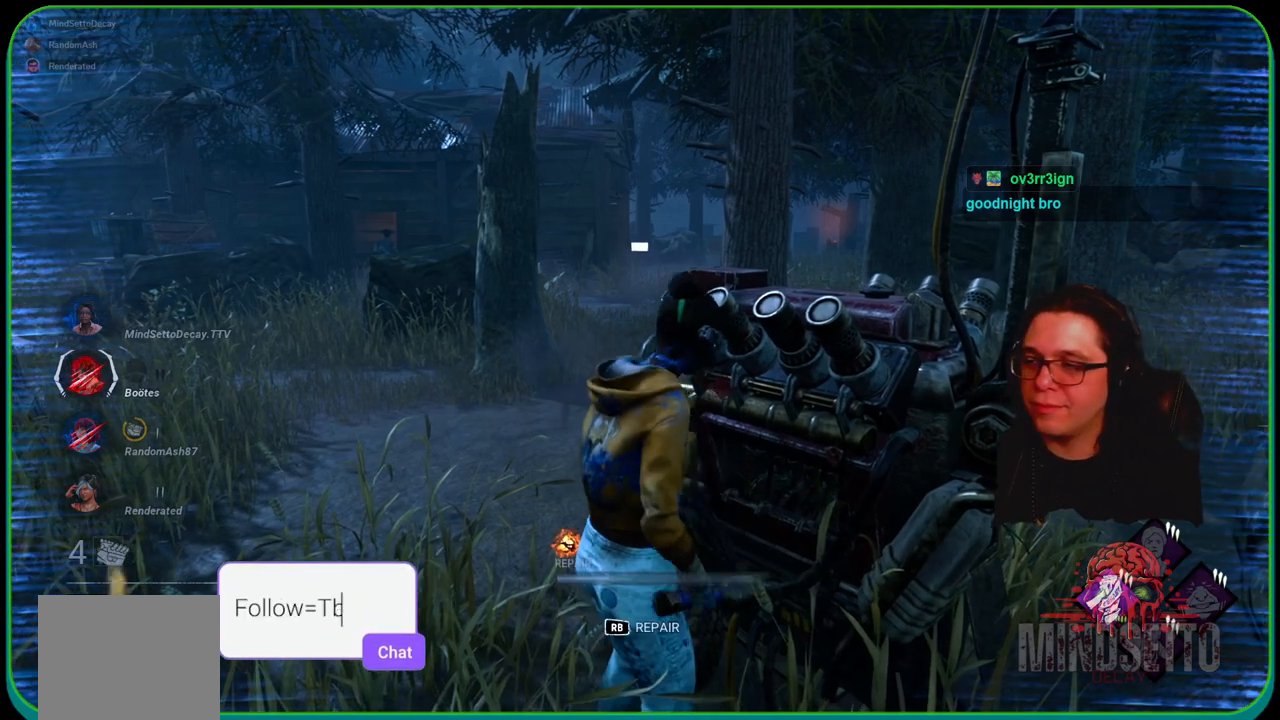
{"buttons": ["R1"], "left_stick": "center", "right_stick": "center", "events": []}
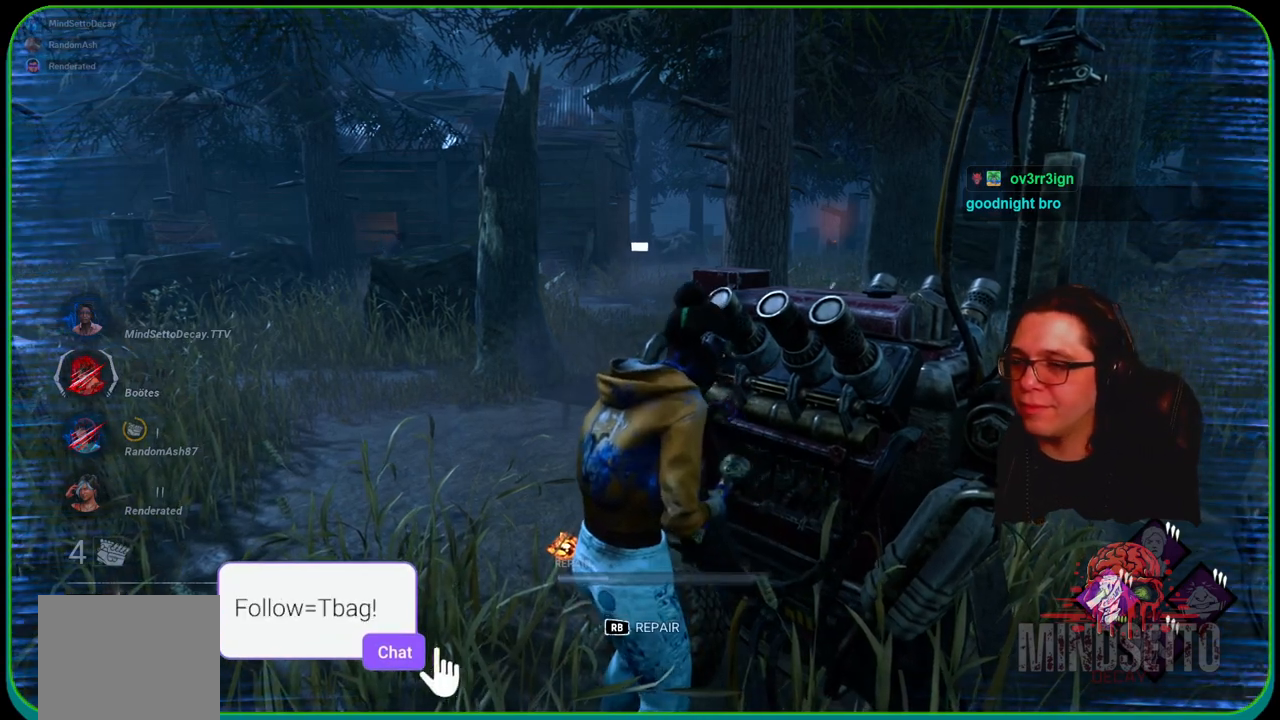
{"buttons": ["R1"], "left_stick": "center", "right_stick": "center", "events": [[150, "R1", "up"], [333, "R1", "down"]]}
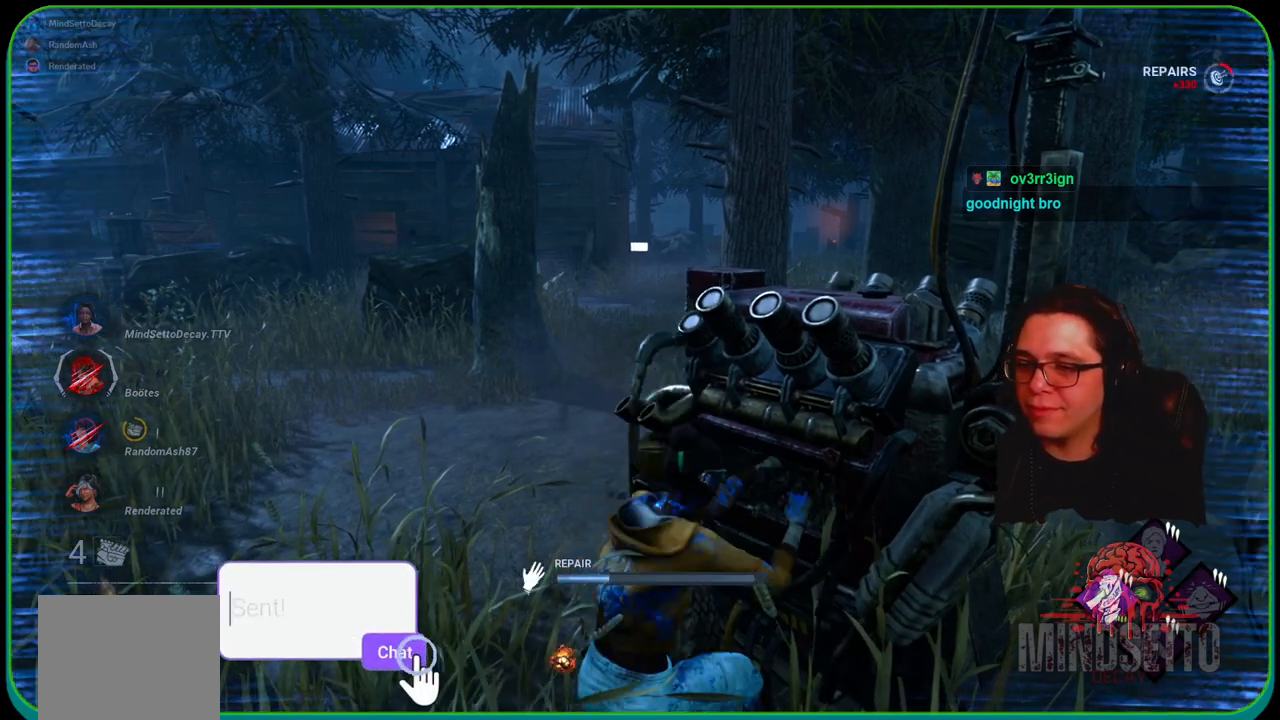
{"buttons": ["R1"], "left_stick": "center", "right_stick": "center", "events": [[100, "right_stick", "left"], [233, "right_stick", "center"]]}
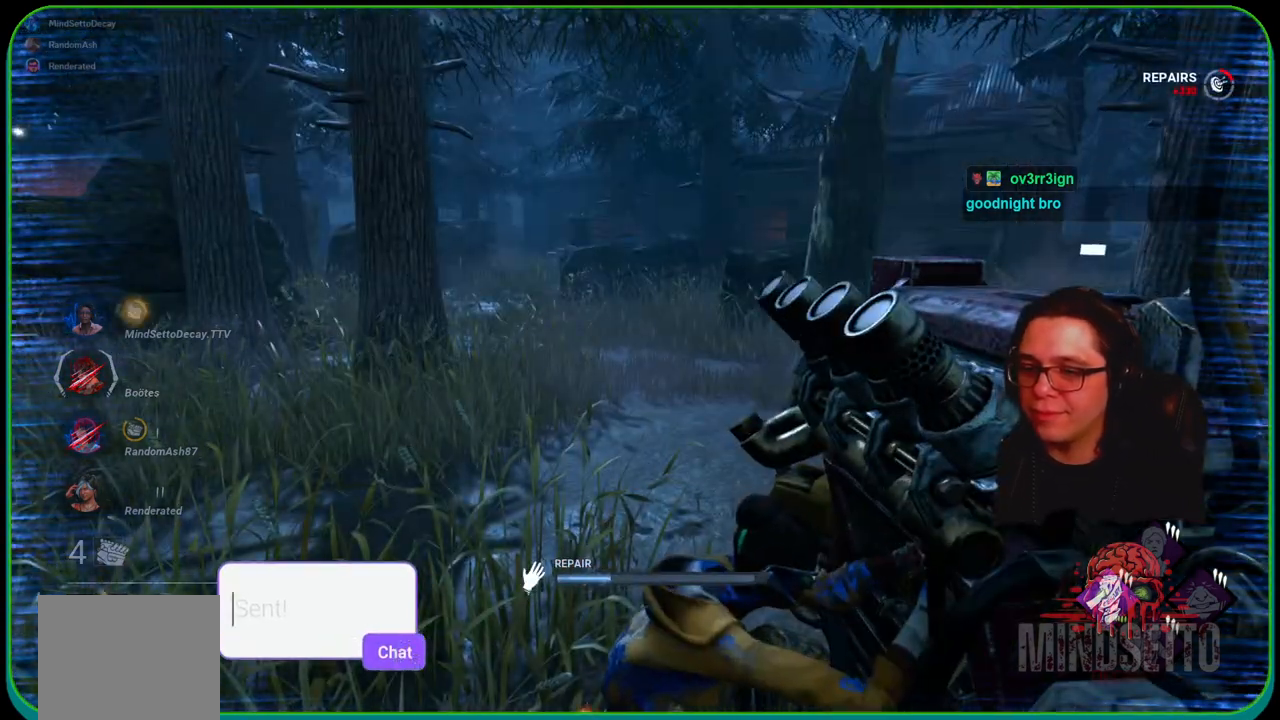
{"buttons": ["R1"], "left_stick": "center", "right_stick": "right", "events": [[333, "right_stick", "right"]]}
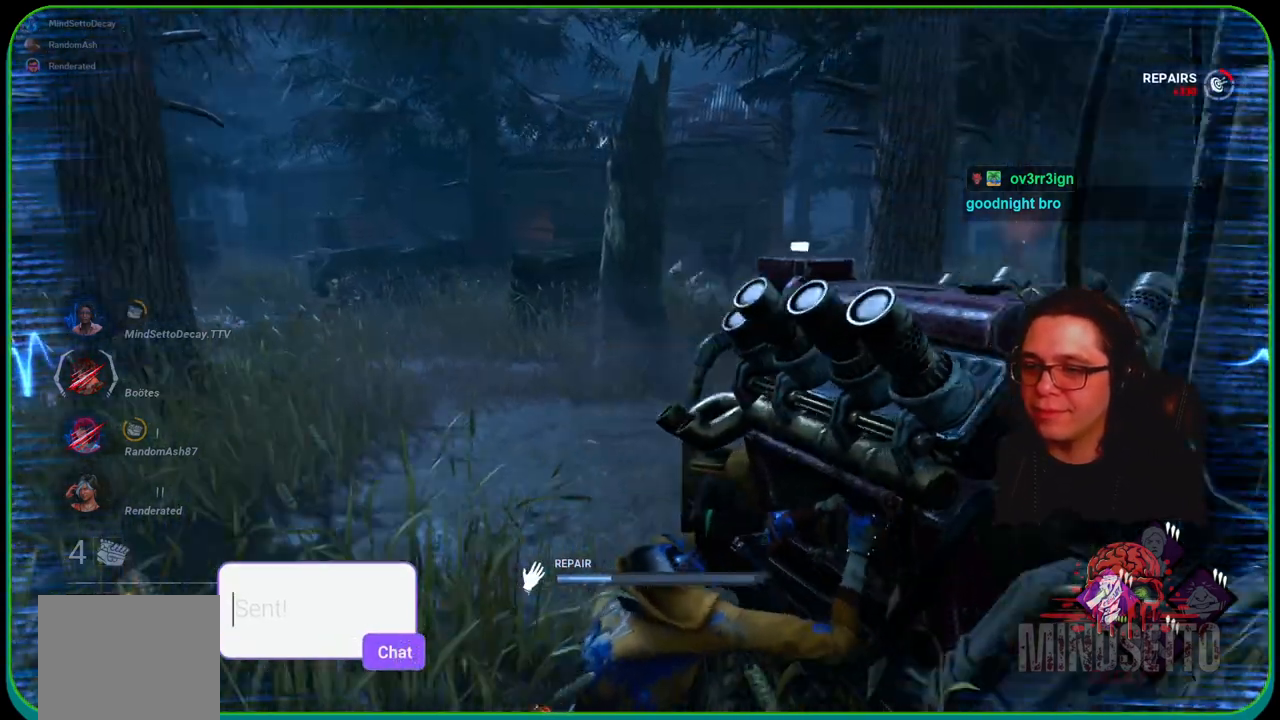
{"buttons": ["R1"], "left_stick": "center", "right_stick": "center", "events": [[67, "right_stick", "center"]]}
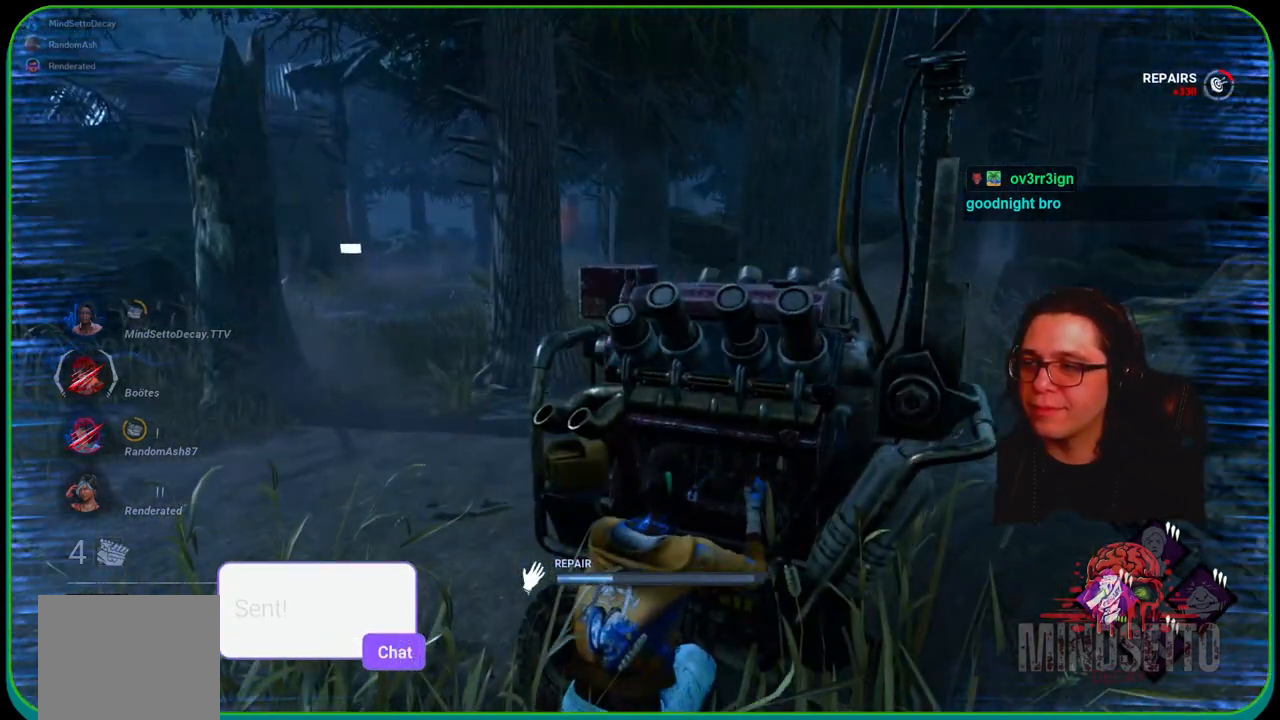
{"buttons": ["R1"], "left_stick": "center", "right_stick": "center", "events": []}
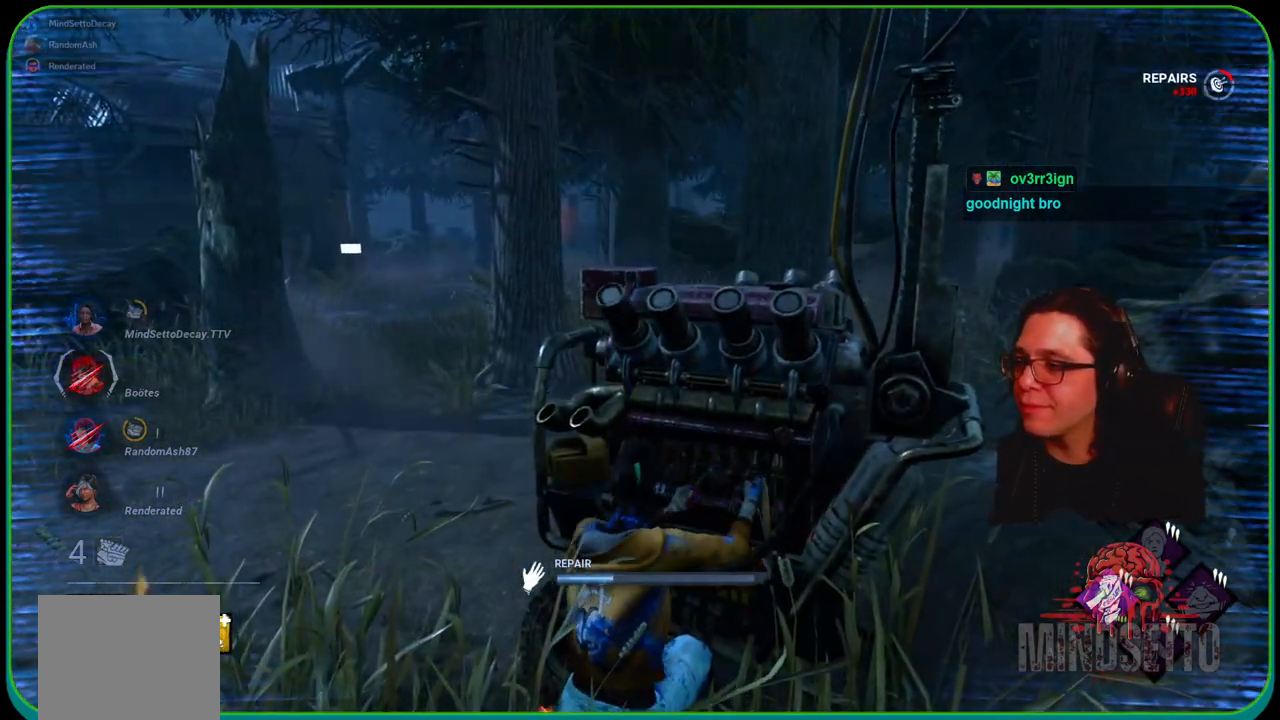
{"buttons": ["R1"], "left_stick": "center", "right_stick": "center", "events": []}
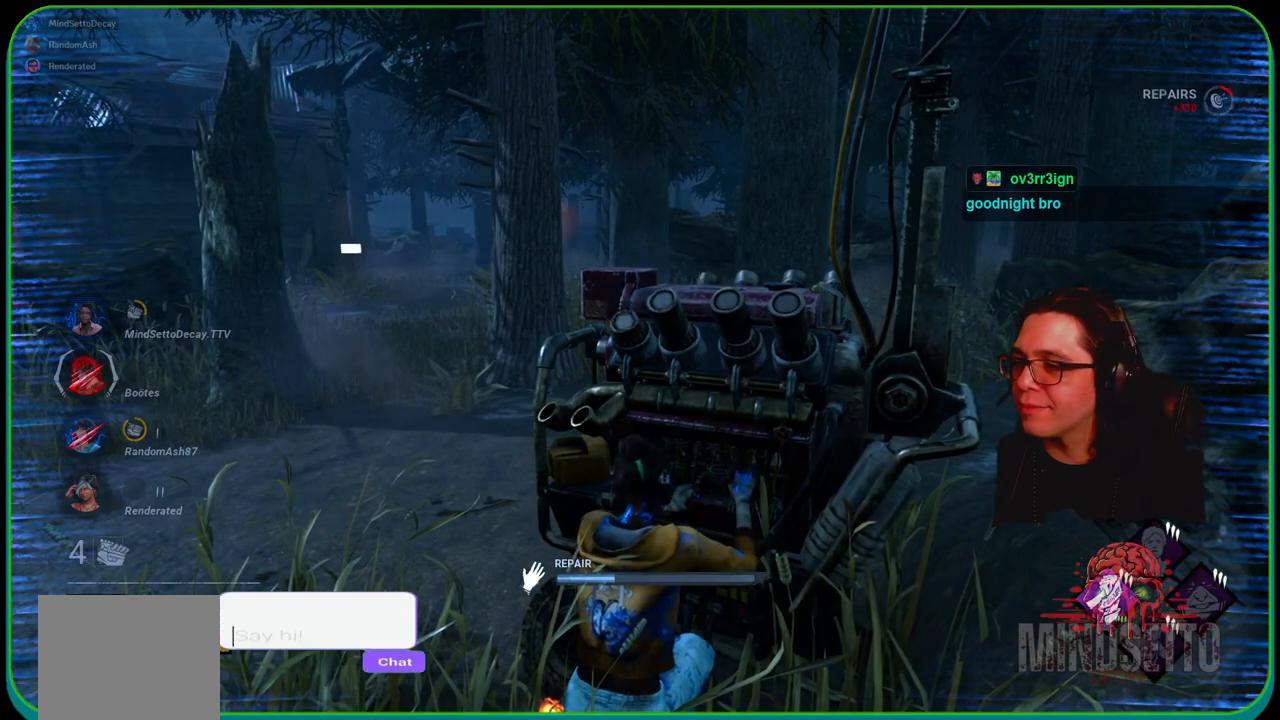
{"buttons": ["R1"], "left_stick": "center", "right_stick": "left", "events": [[500, "right_stick", "left"]]}
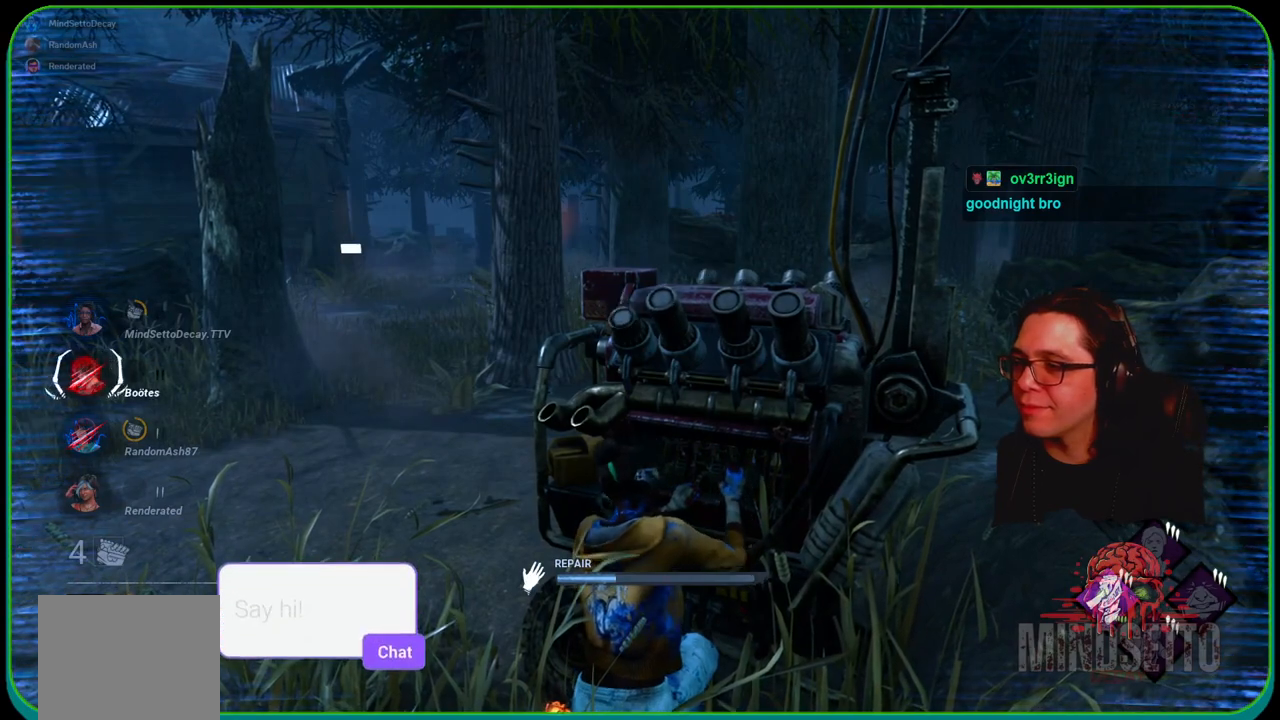
{"buttons": ["R1"], "left_stick": "center", "right_stick": "center", "events": [[167, "right_stick", "center"]]}
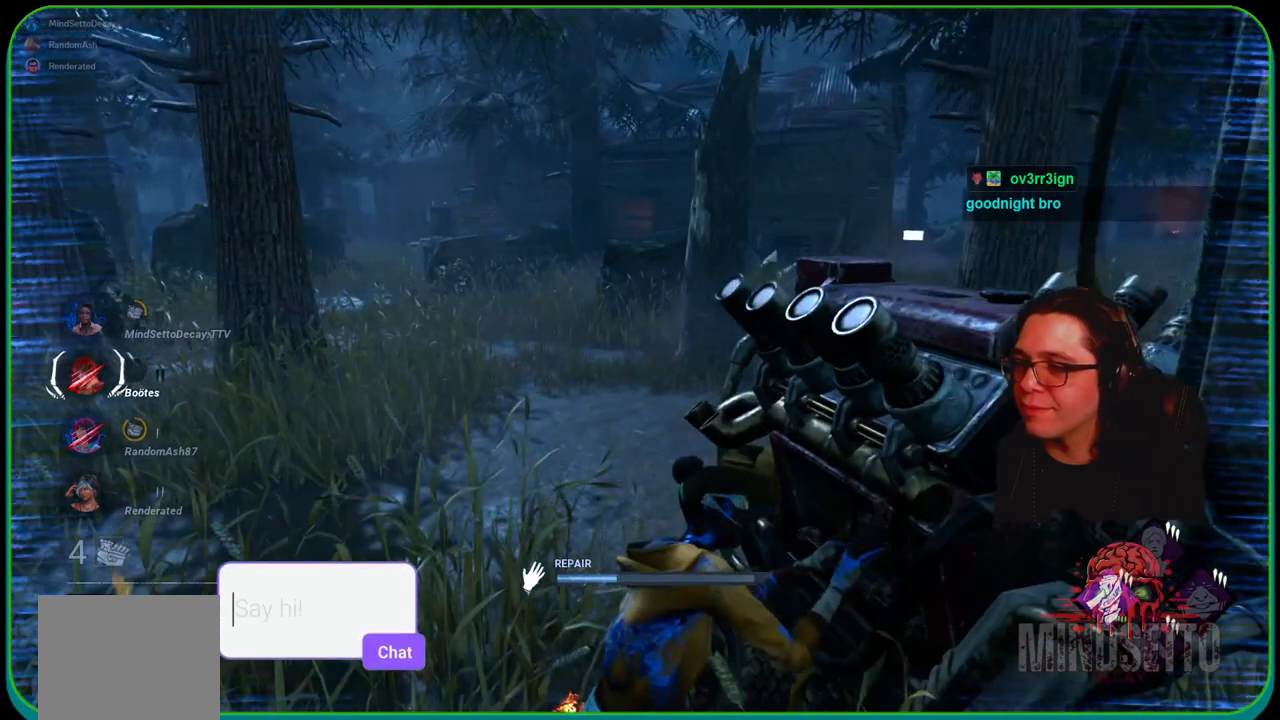
{"buttons": ["R1"], "left_stick": "up", "right_stick": "center", "events": [[267, "left_stick", "up"]]}
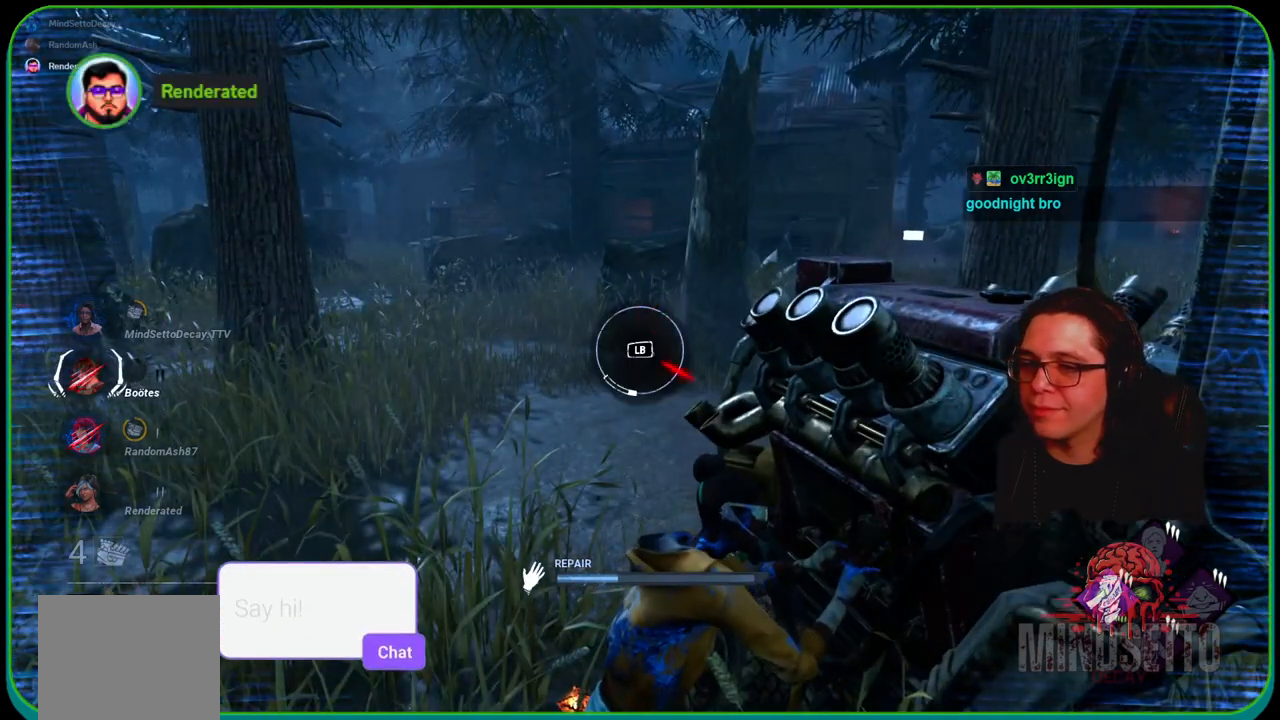
{"buttons": ["R1"], "left_stick": "right", "right_stick": "center", "events": [[233, "L1", "down"], [433, "L1", "up"], [500, "left_stick", "right"]]}
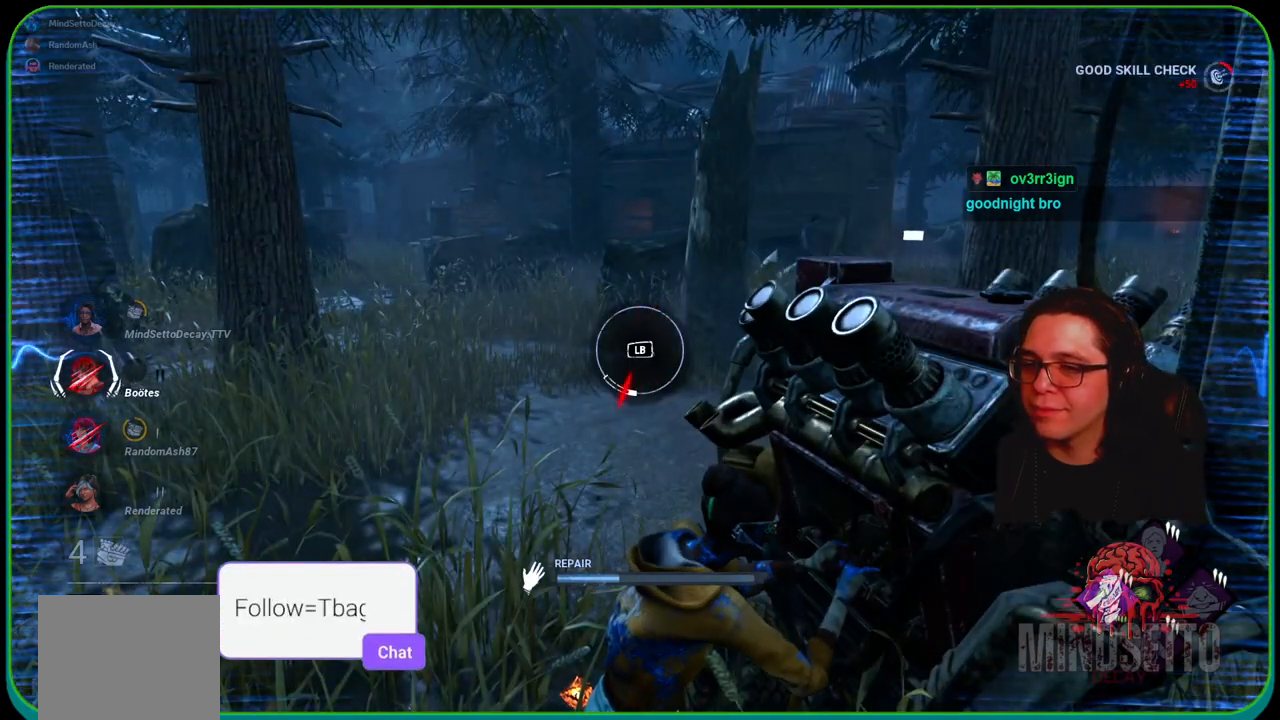
{"buttons": ["R1"], "left_stick": "right", "right_stick": "center", "events": [[67, "left_stick", "center"], [83, "right_stick", "right"], [217, "right_stick", "center"], [317, "left_stick", "right"]]}
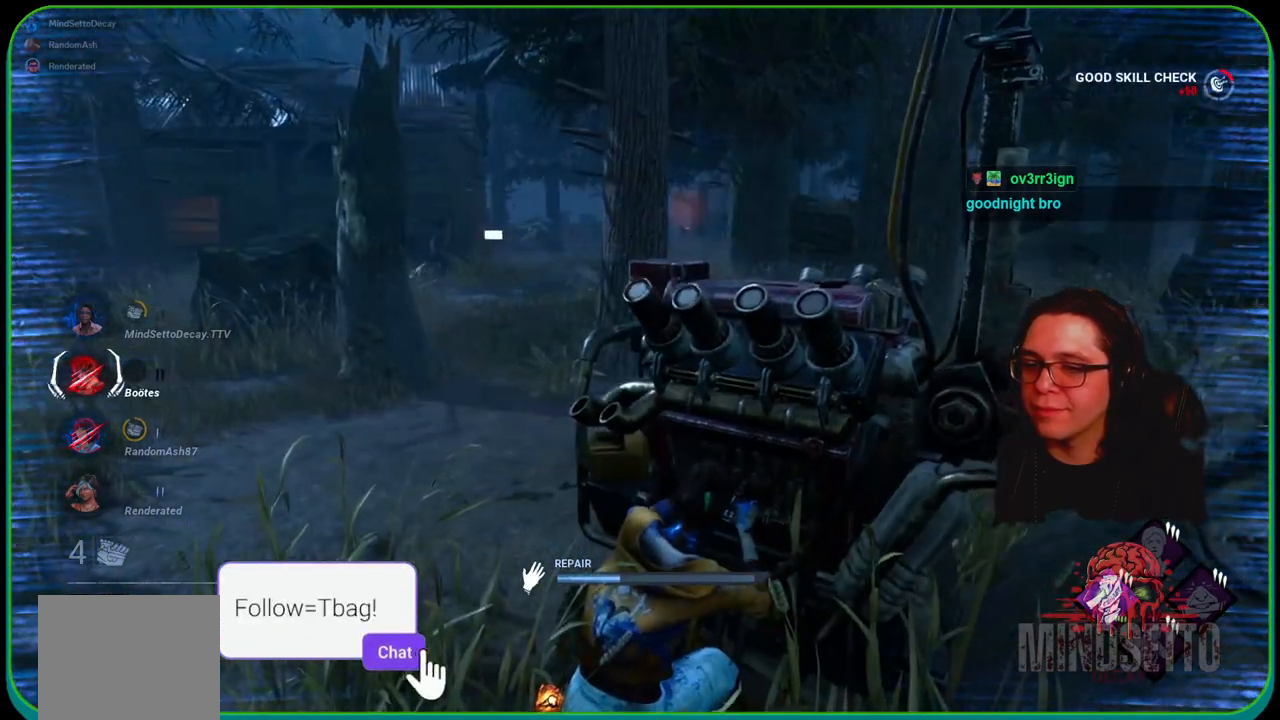
{"buttons": ["R1"], "left_stick": "right", "right_stick": "center", "events": []}
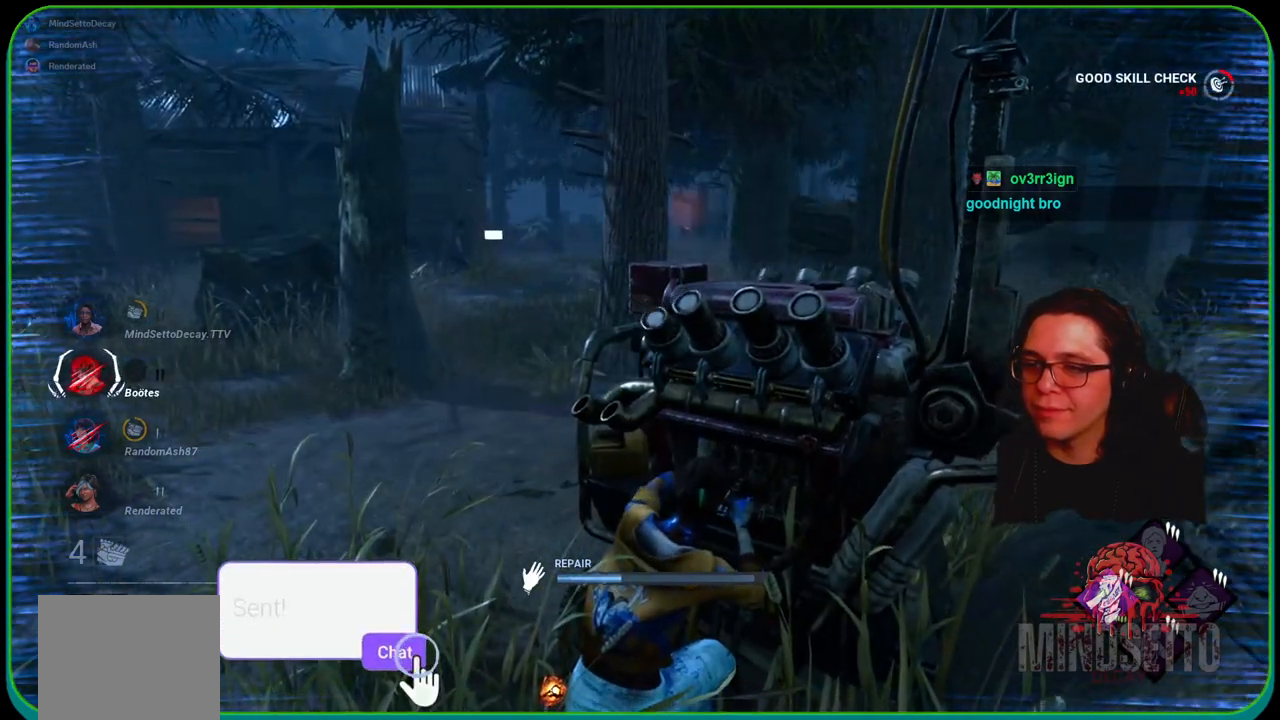
{"buttons": ["R1"], "left_stick": "right", "right_stick": "center", "events": []}
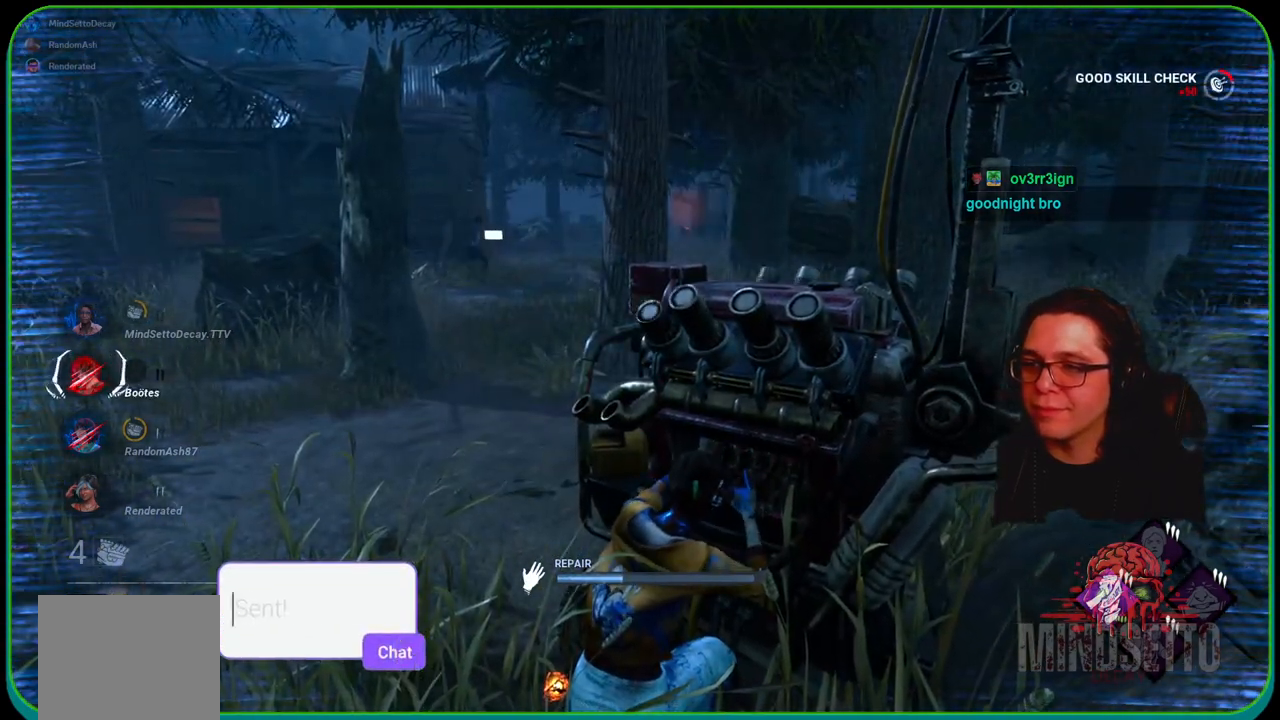
{"buttons": ["R1"], "left_stick": "right", "right_stick": "center", "events": []}
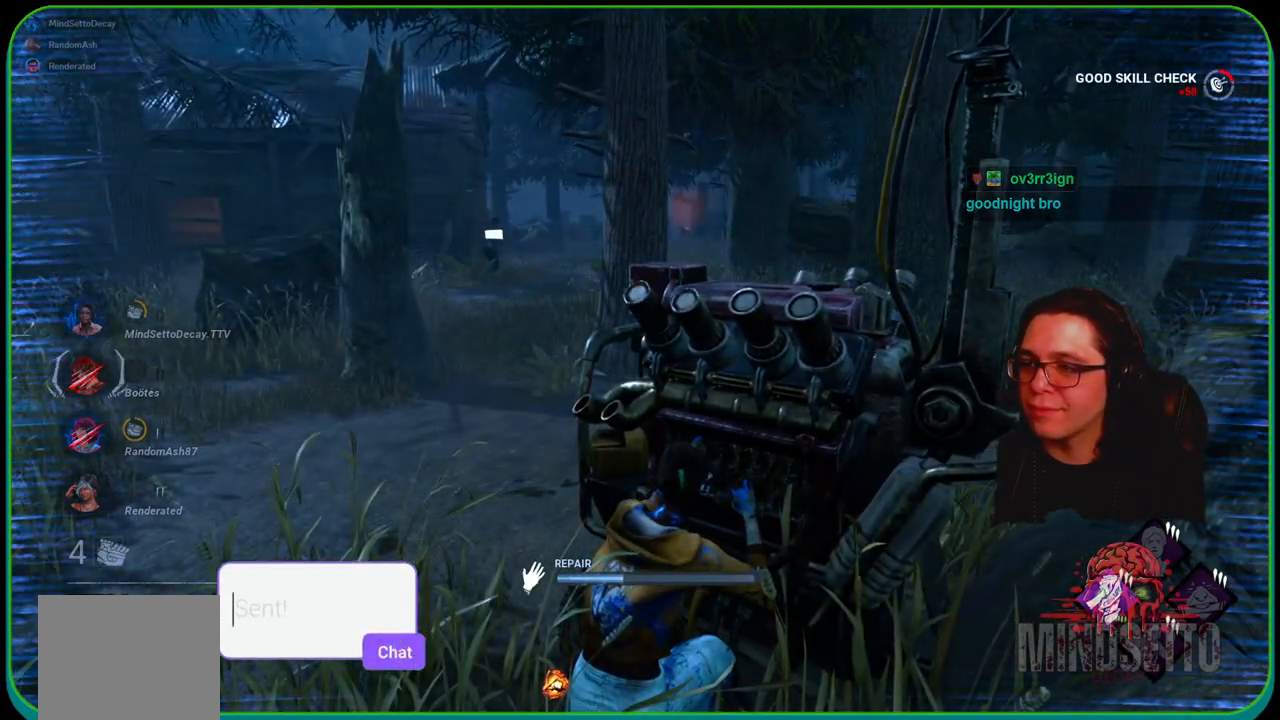
{"buttons": ["R1"], "left_stick": "right", "right_stick": "center", "events": []}
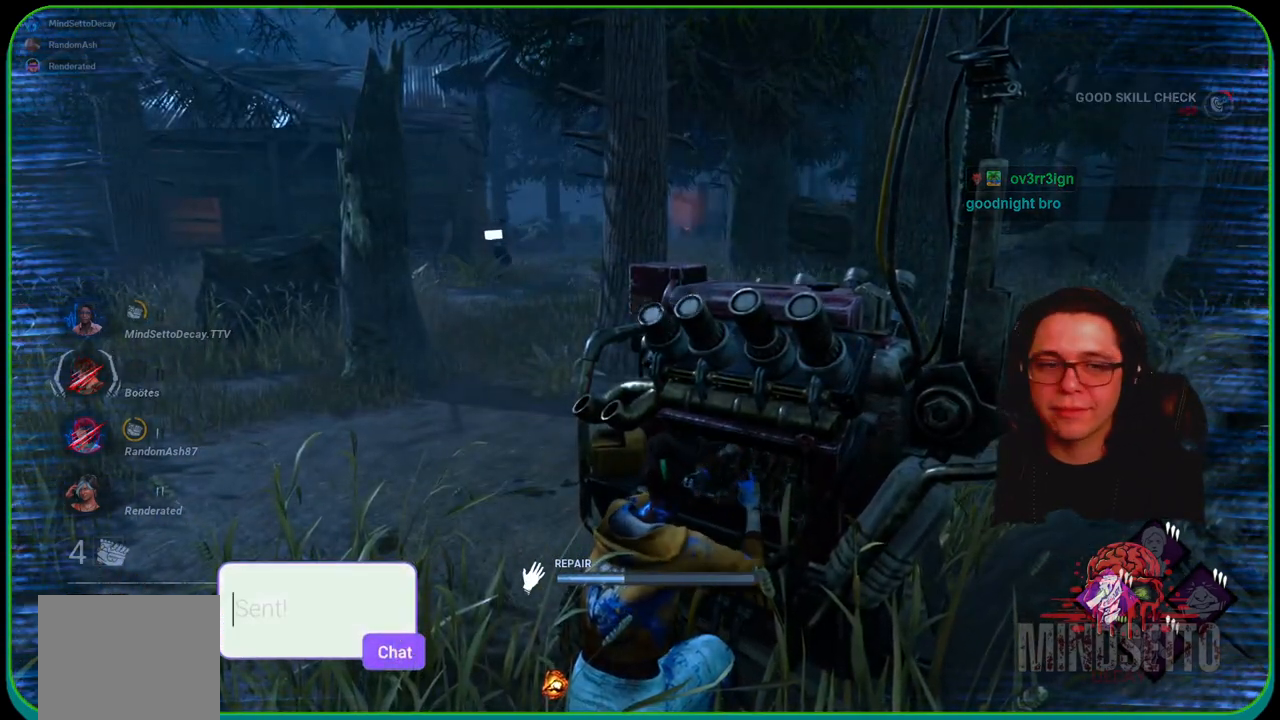
{"buttons": ["R1"], "left_stick": "right", "right_stick": "center", "events": []}
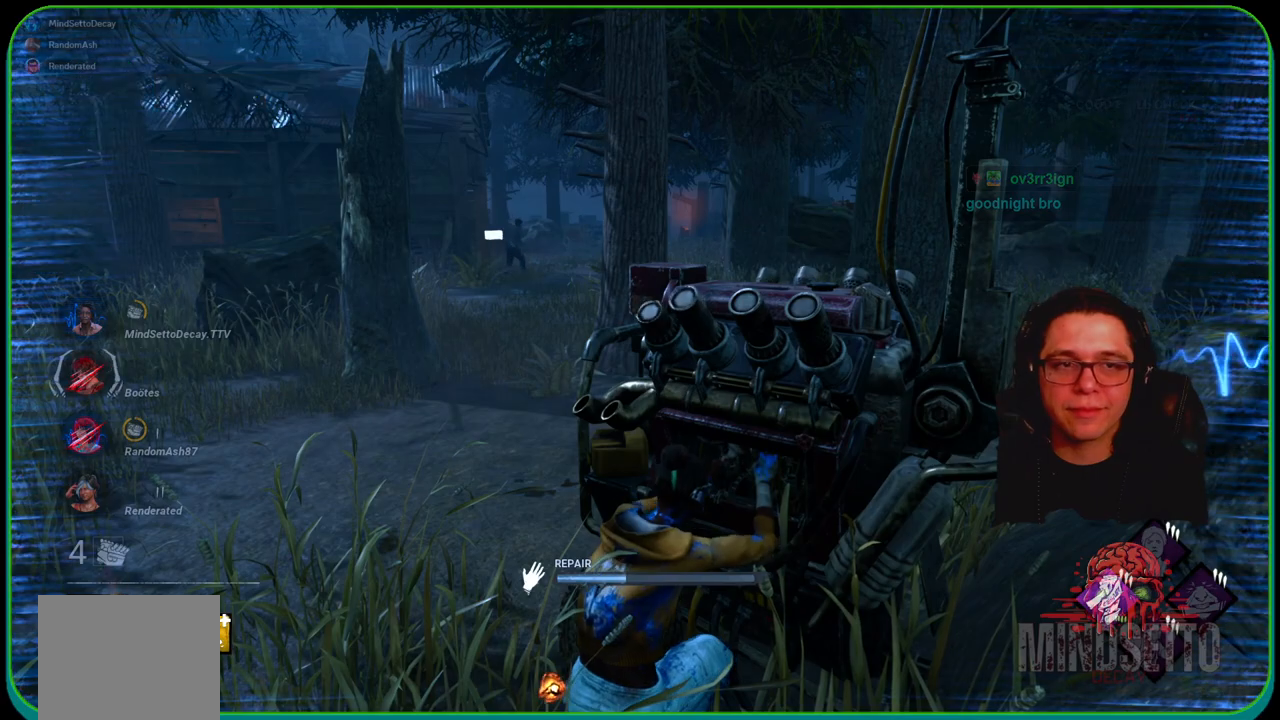
{"buttons": ["R1"], "left_stick": "right", "right_stick": "left", "events": [[417, "right_stick", "left"]]}
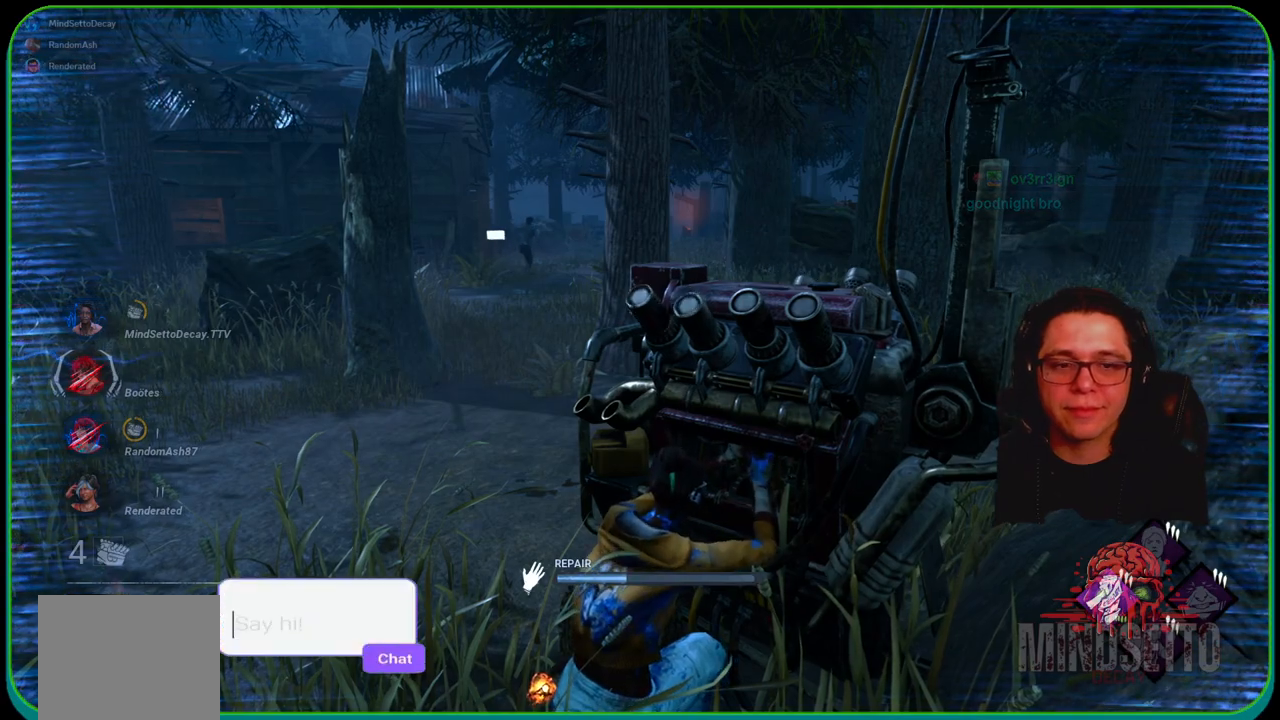
{"buttons": ["R1"], "left_stick": "right", "right_stick": "center", "events": [[133, "right_stick", "center"]]}
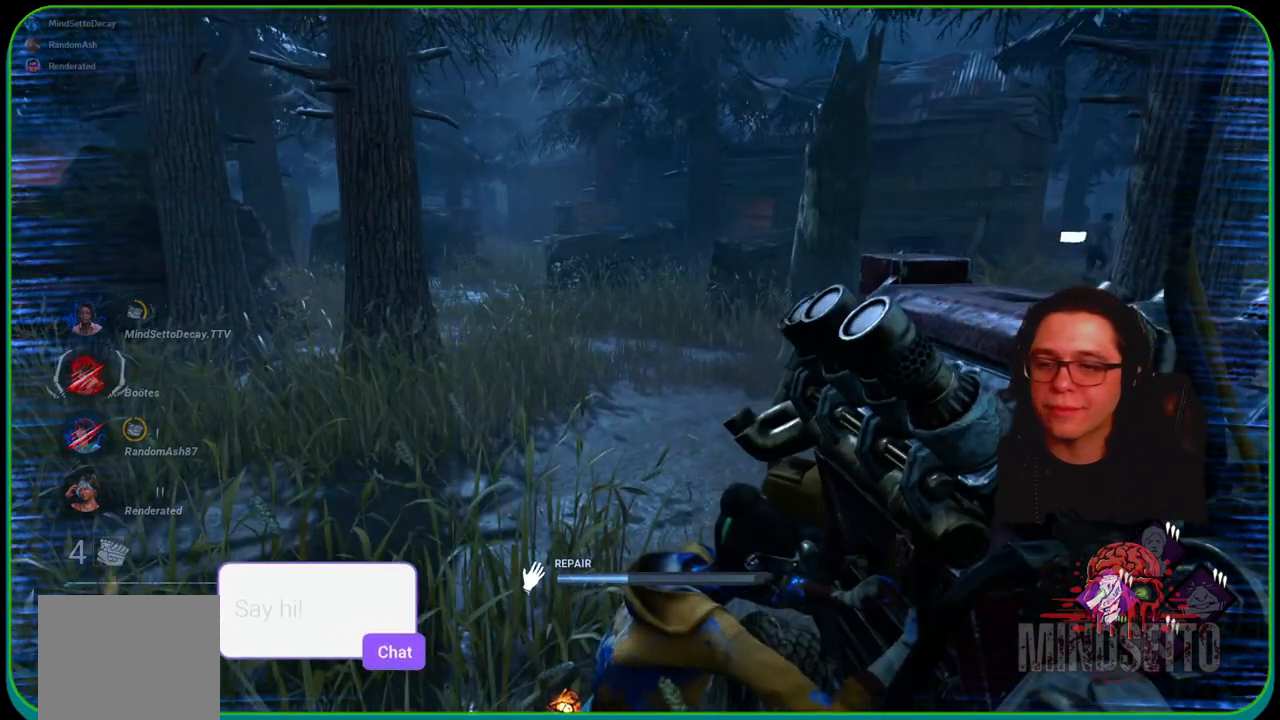
{"buttons": ["R1"], "left_stick": "center", "right_stick": "center", "events": [[33, "left_stick", "center"]]}
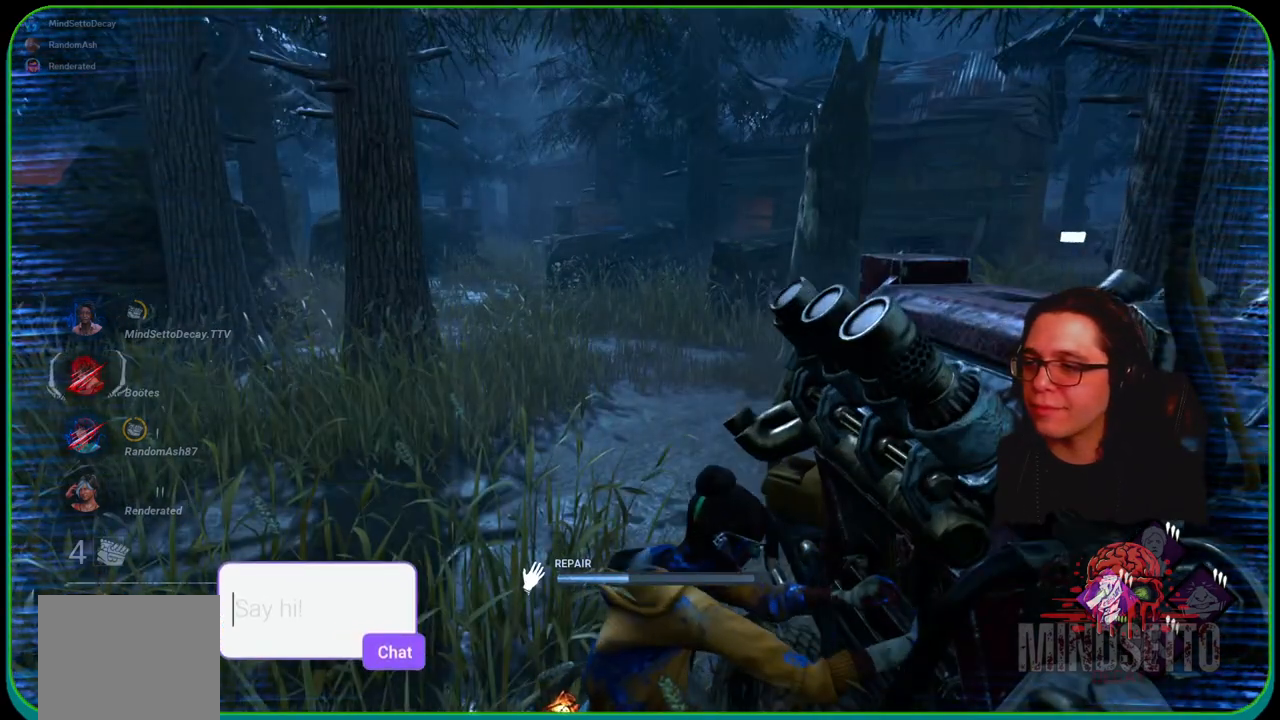
{"buttons": ["R1"], "left_stick": "center", "right_stick": "center", "events": []}
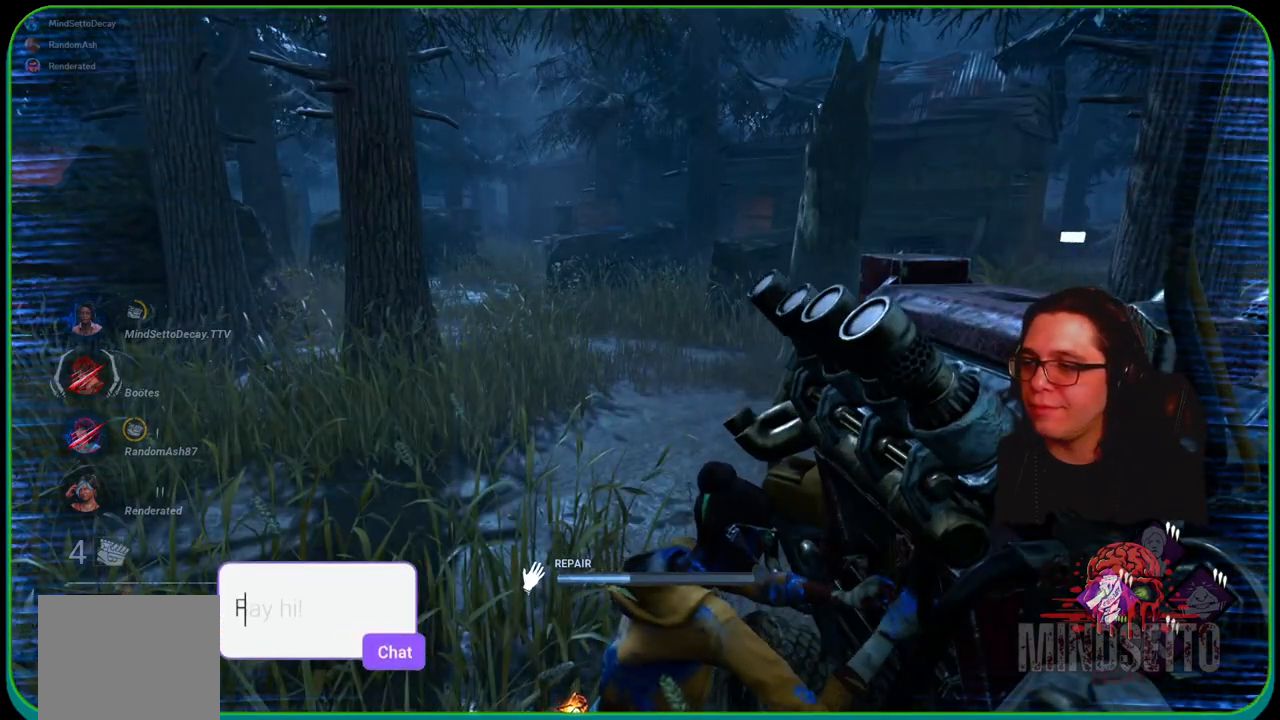
{"buttons": ["R1"], "left_stick": "center", "right_stick": "center", "events": [[17, "right_stick", "right"], [167, "right_stick", "center"]]}
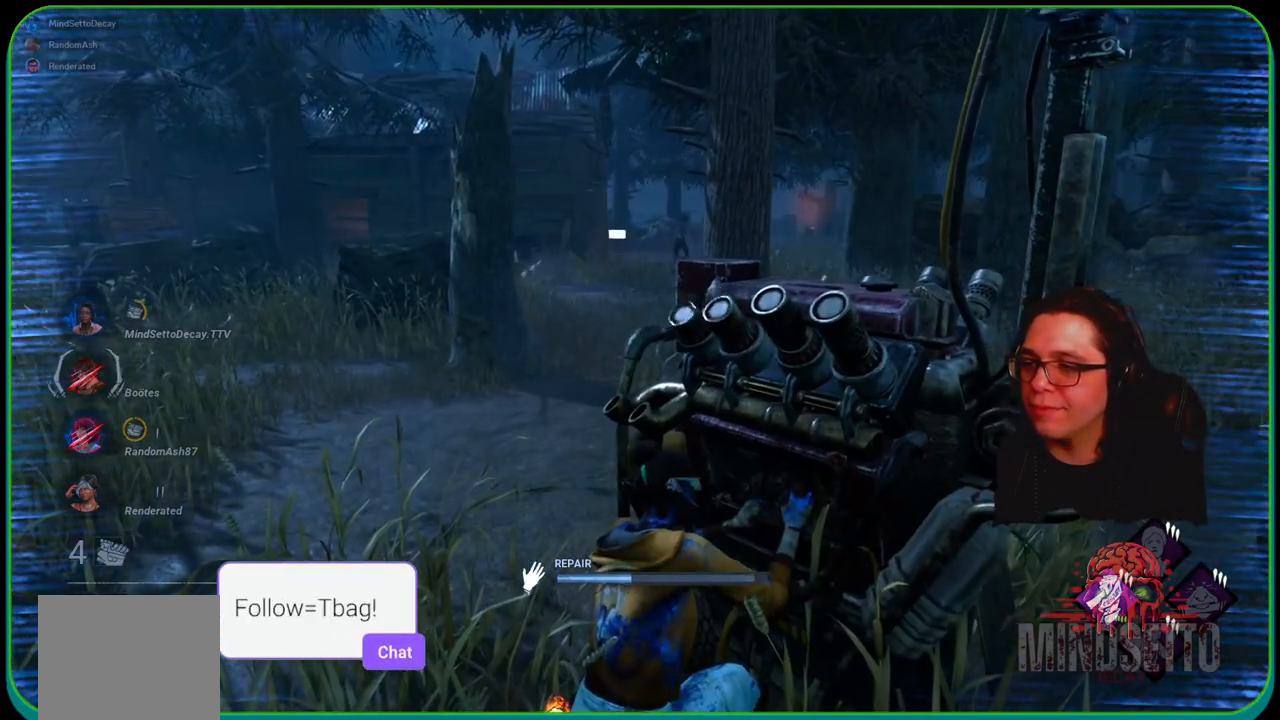
{"buttons": ["R1"], "left_stick": "center", "right_stick": "center", "events": []}
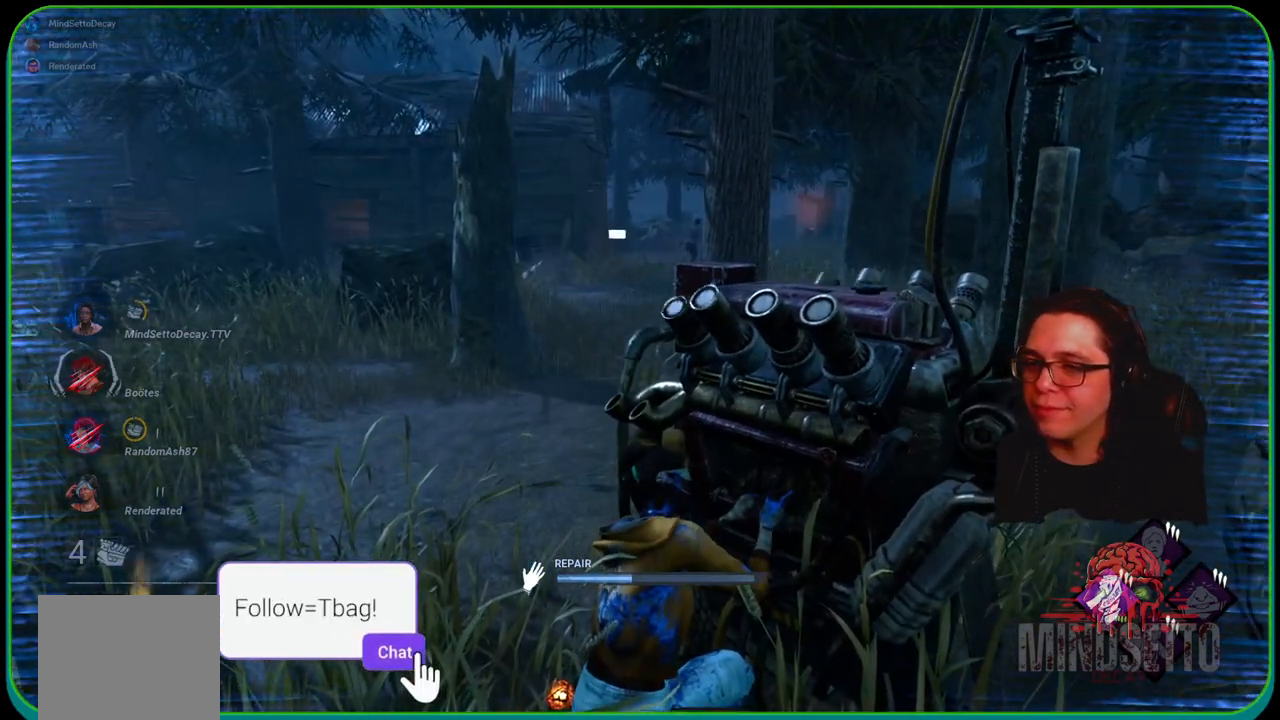
{"buttons": ["R1"], "left_stick": "center", "right_stick": "center", "events": [[317, "right_stick", "left"], [467, "right_stick", "center"]]}